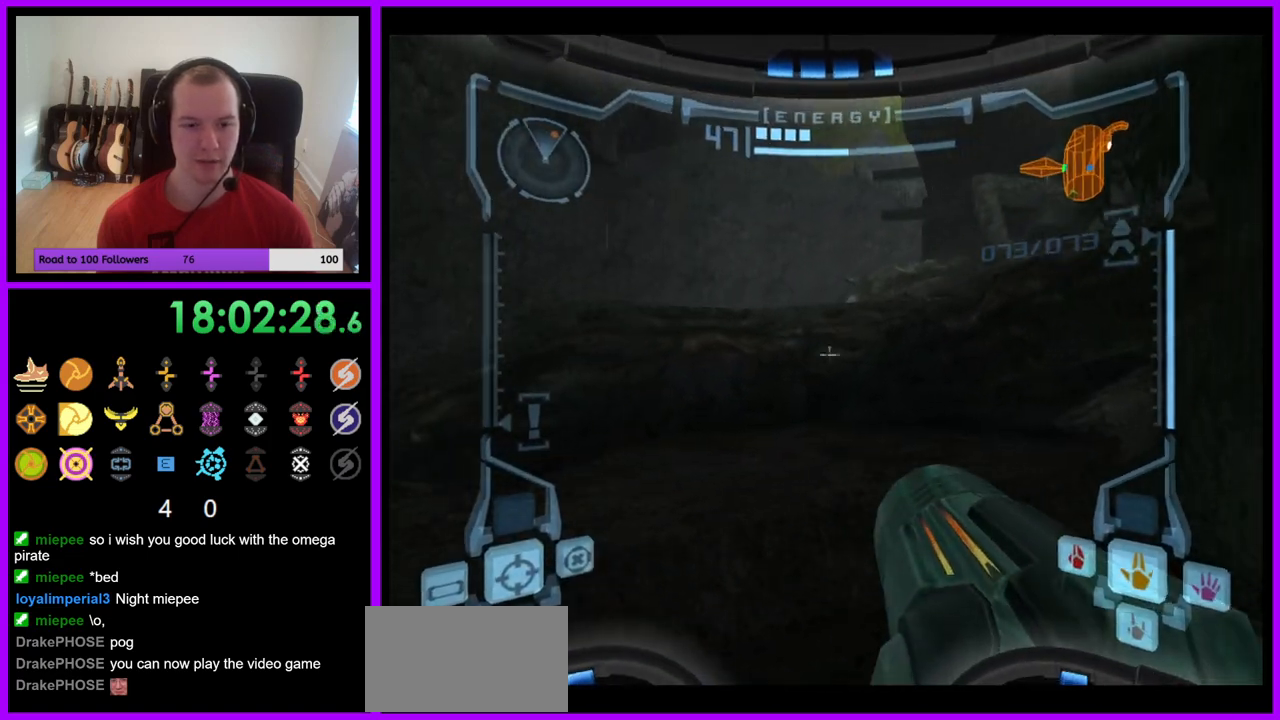
Gameplay with a controller (Nintendo layout); each line is a JSON object with the inputs held at the frame after it. "events" lists button and stick changes between this image and that frame as [ms after this image, input, new state], when the widget could be followed in between. Not read: L3 R3 Z.
{"buttons": ["B", "L1"], "left_stick": "up", "right_stick": "center", "events": [[33, "left_stick", "up-right"], [100, "B", "up"], [133, "left_stick", "up"], [467, "B", "down"]]}
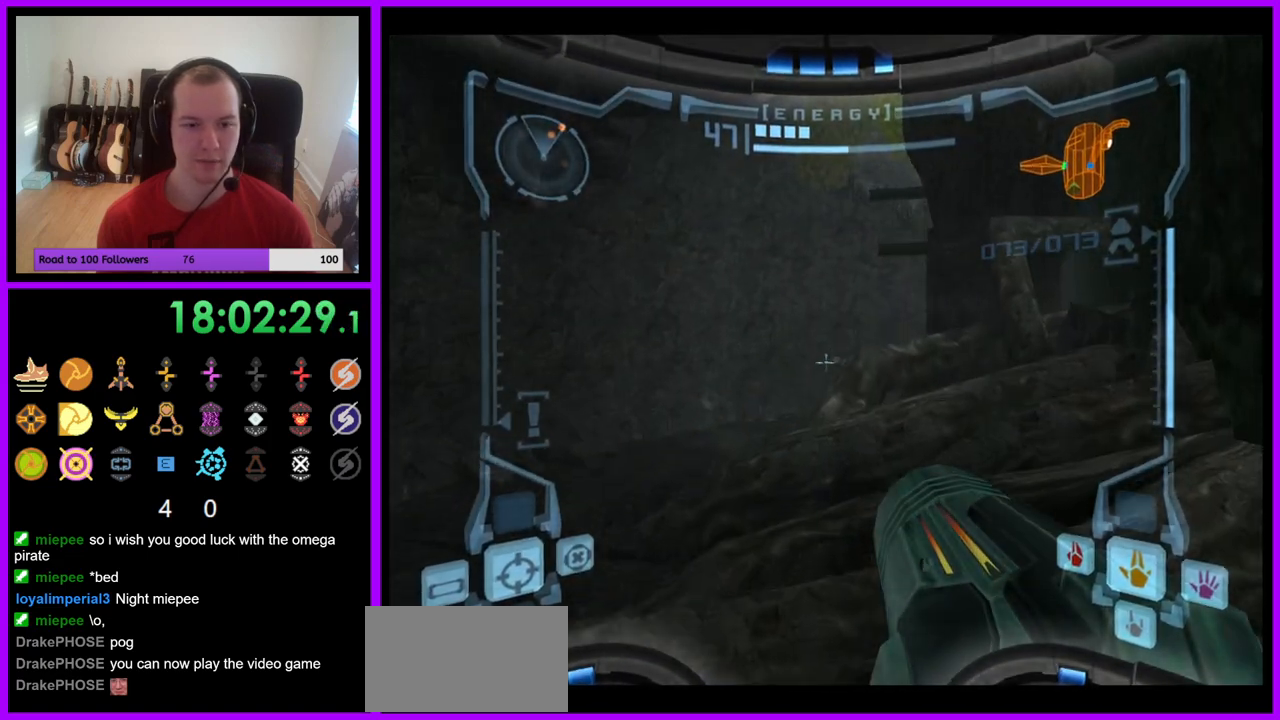
{"buttons": ["L1"], "left_stick": "up-right", "right_stick": "center", "events": [[17, "left_stick", "up-right"], [83, "B", "up"]]}
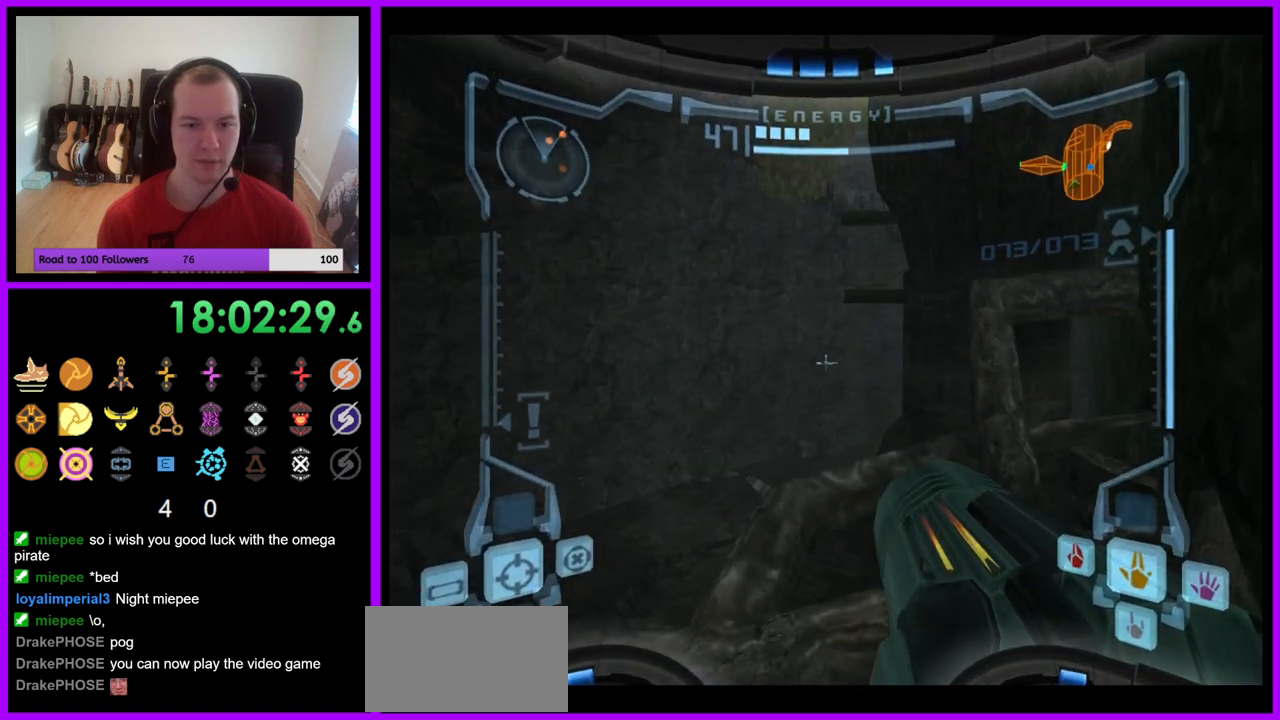
{"buttons": [], "left_stick": "left", "right_stick": "center", "events": [[167, "L1", "up"], [200, "left_stick", "left"]]}
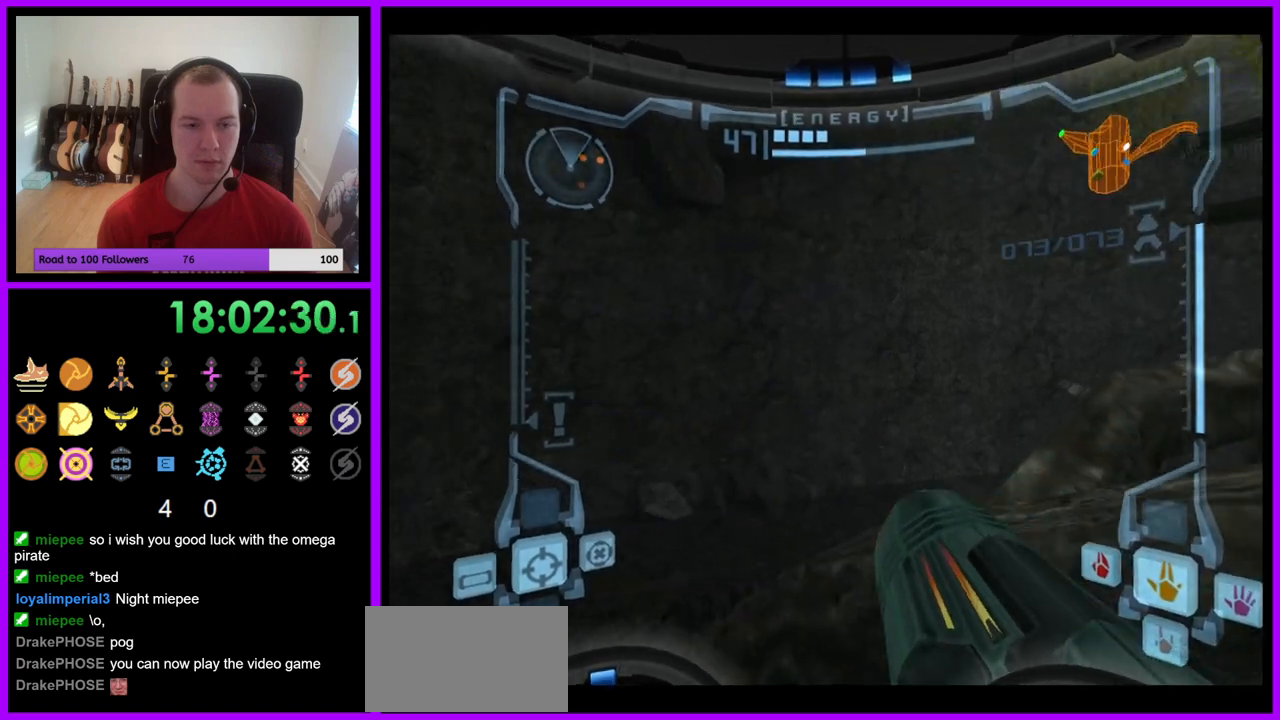
{"buttons": [], "left_stick": "center", "right_stick": "center", "events": [[300, "left_stick", "center"]]}
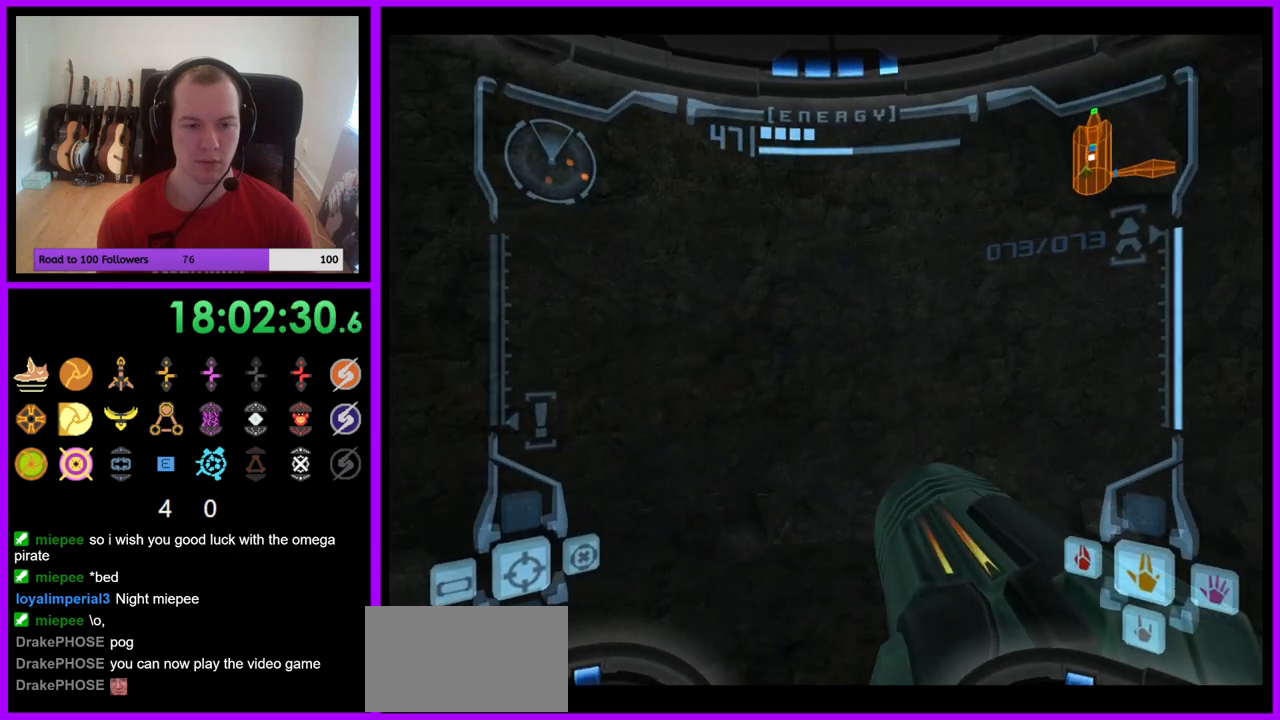
{"buttons": [], "left_stick": "right", "right_stick": "center", "events": [[50, "left_stick", "right"]]}
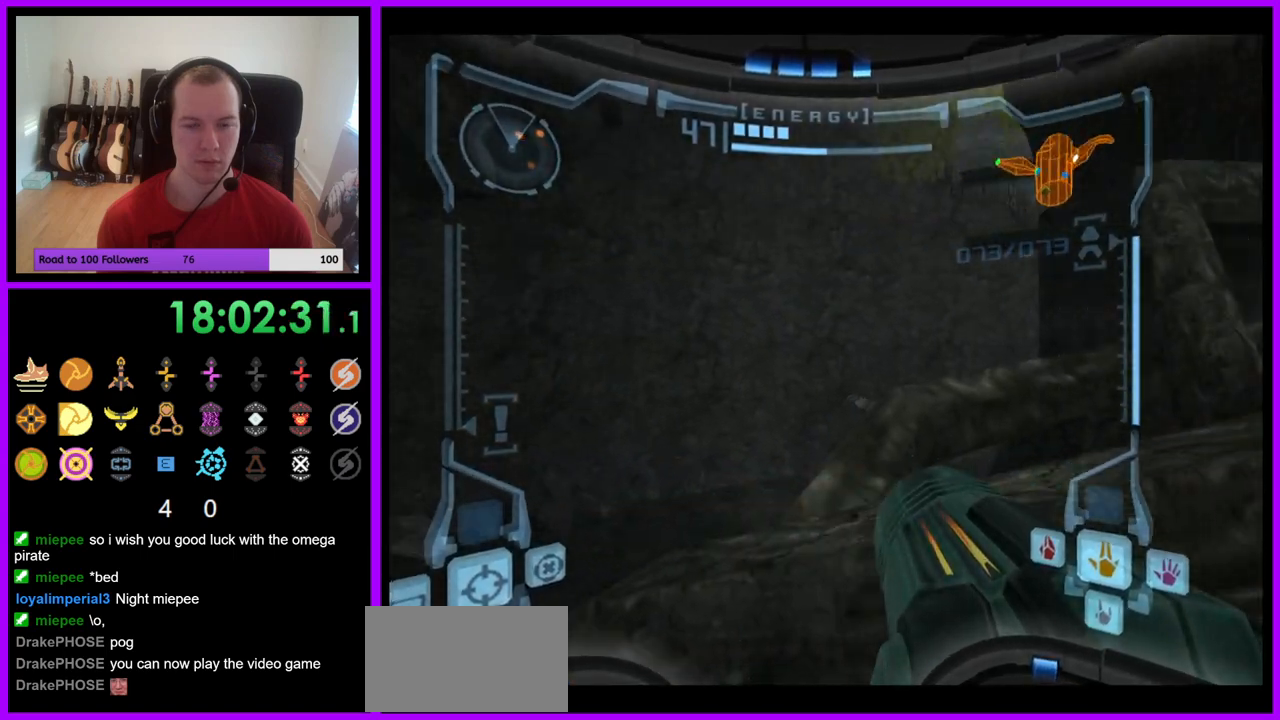
{"buttons": ["B", "L1"], "left_stick": "up", "right_stick": "center", "events": [[133, "left_stick", "center"], [483, "L1", "down"], [500, "B", "down"], [500, "left_stick", "up"]]}
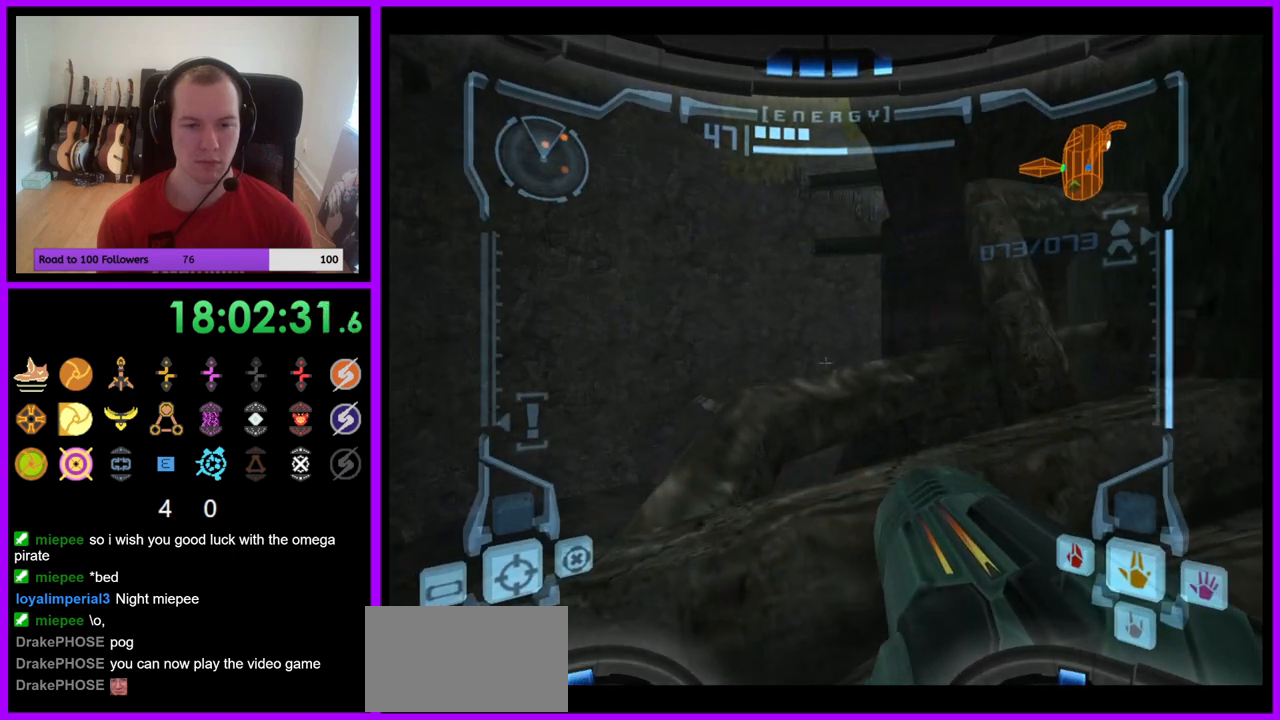
{"buttons": ["L1"], "left_stick": "up-right", "right_stick": "center", "events": [[117, "B", "up"], [183, "left_stick", "up-right"]]}
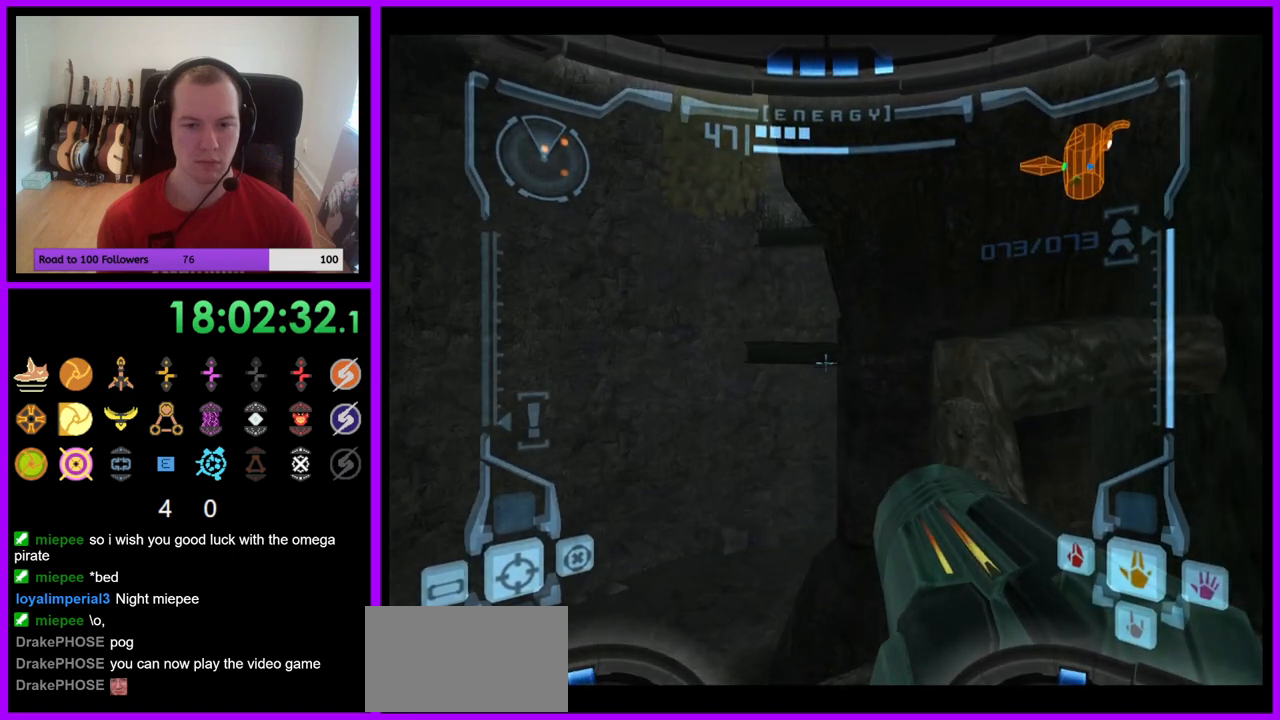
{"buttons": ["L1"], "left_stick": "center", "right_stick": "center", "events": [[317, "left_stick", "center"]]}
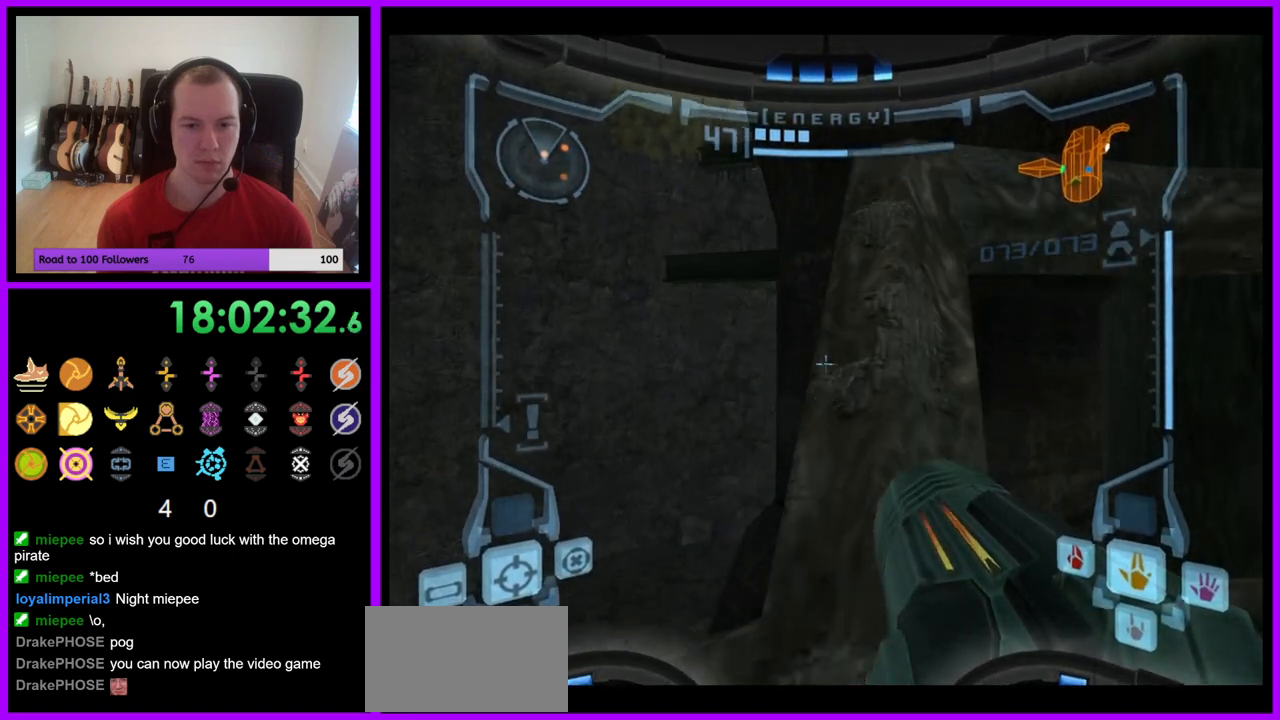
{"buttons": ["L1"], "left_stick": "up-left", "right_stick": "center", "events": [[67, "left_stick", "up"], [133, "B", "down"], [183, "left_stick", "up-left"], [217, "B", "up"]]}
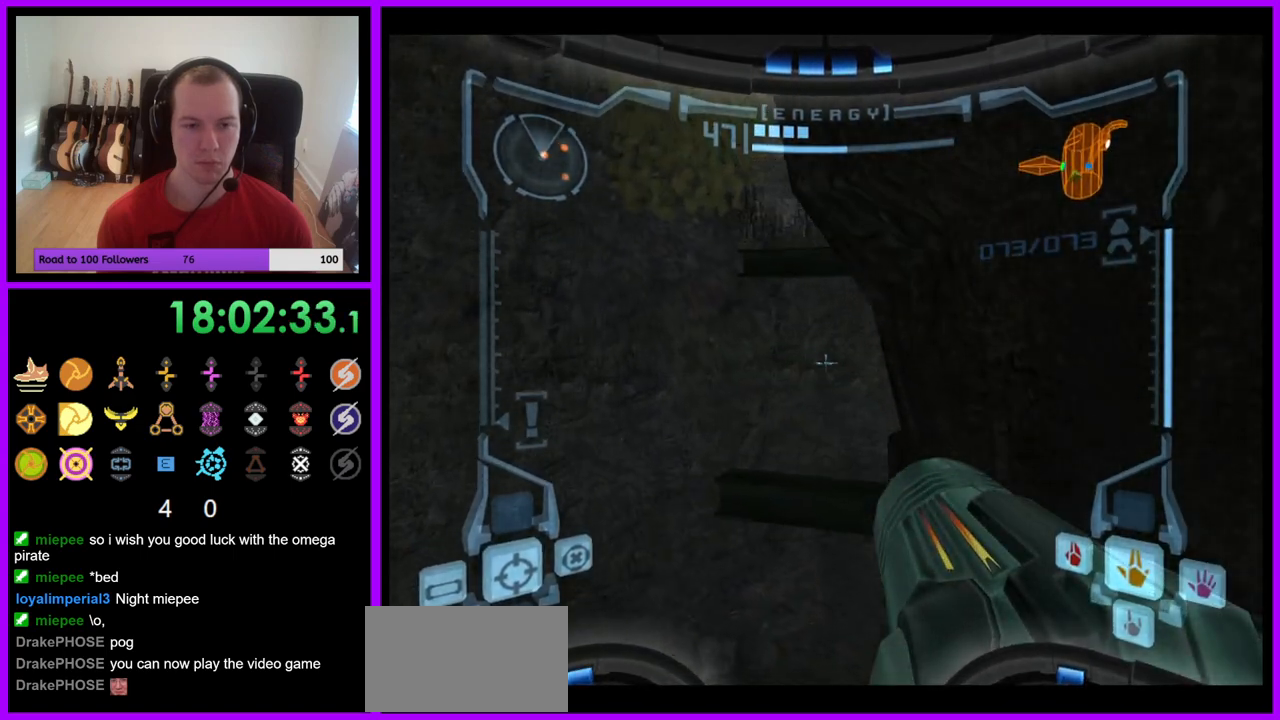
{"buttons": ["L1"], "left_stick": "up", "right_stick": "center", "events": [[200, "left_stick", "up"]]}
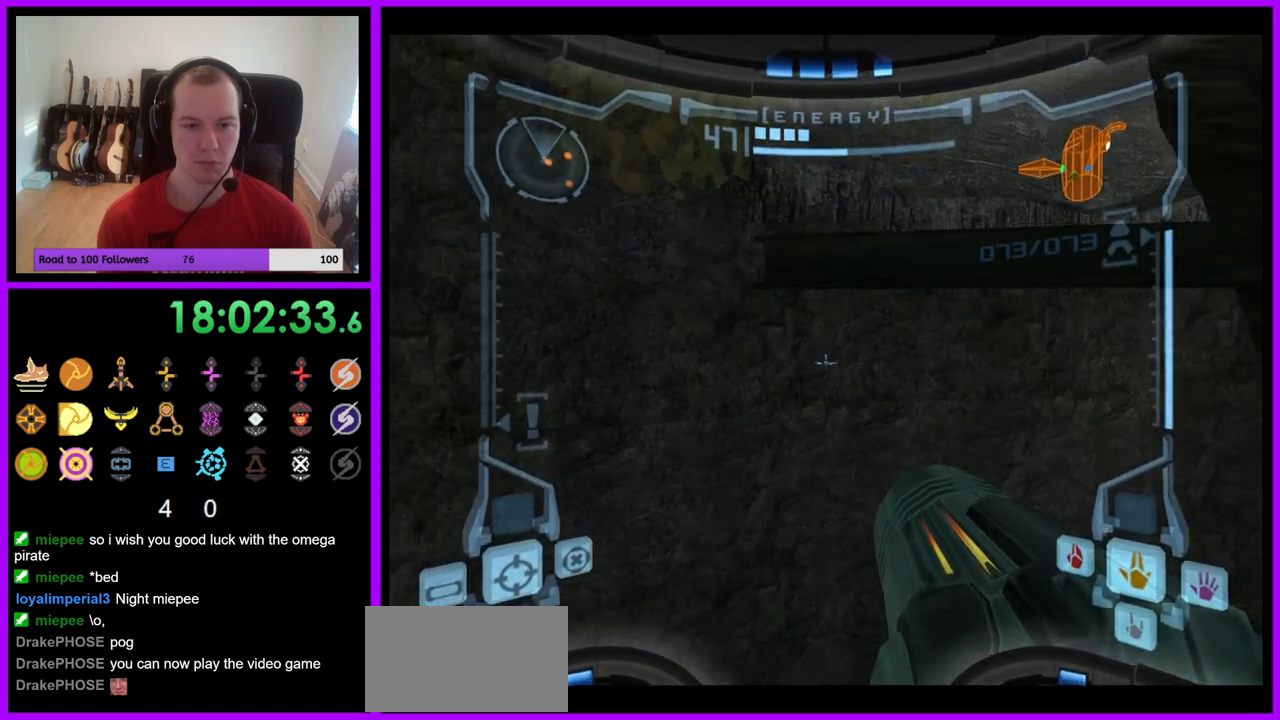
{"buttons": ["L1"], "left_stick": "up", "right_stick": "center", "events": [[33, "B", "down"], [167, "B", "up"]]}
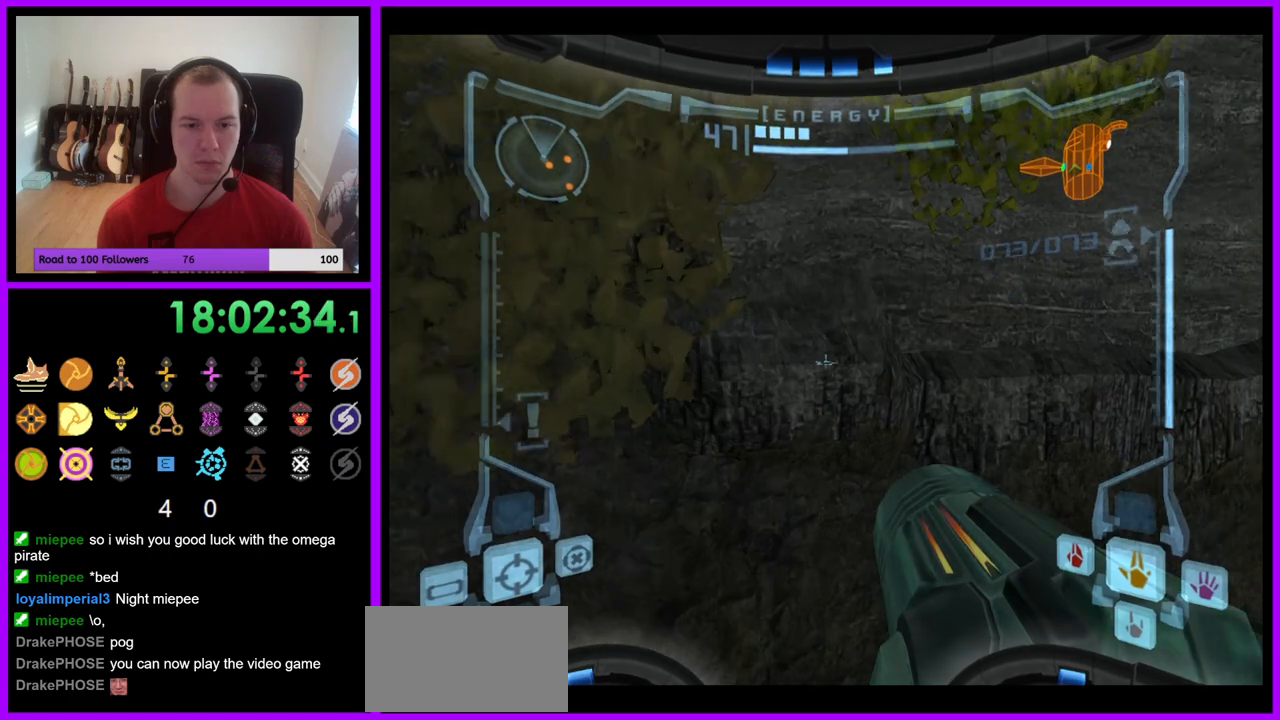
{"buttons": ["L1"], "left_stick": "center", "right_stick": "center", "events": [[83, "left_stick", "center"]]}
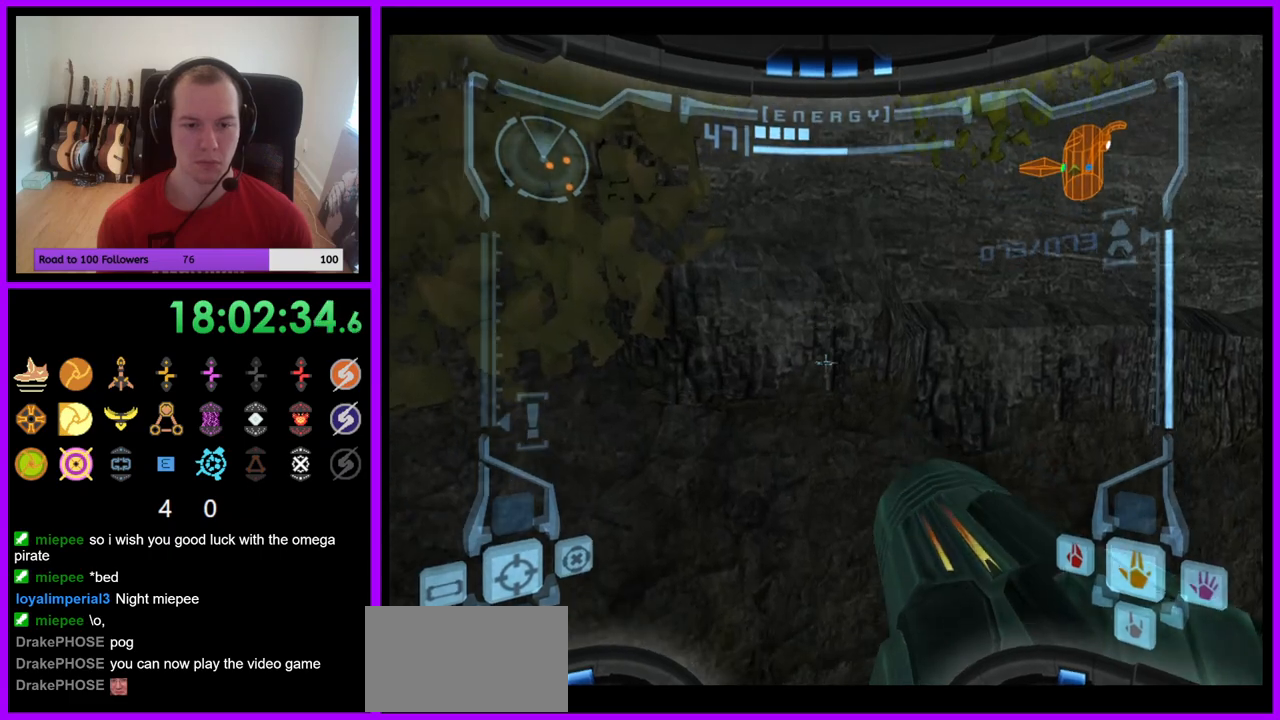
{"buttons": [], "left_stick": "right", "right_stick": "center", "events": [[17, "L1", "up"], [83, "left_stick", "right"]]}
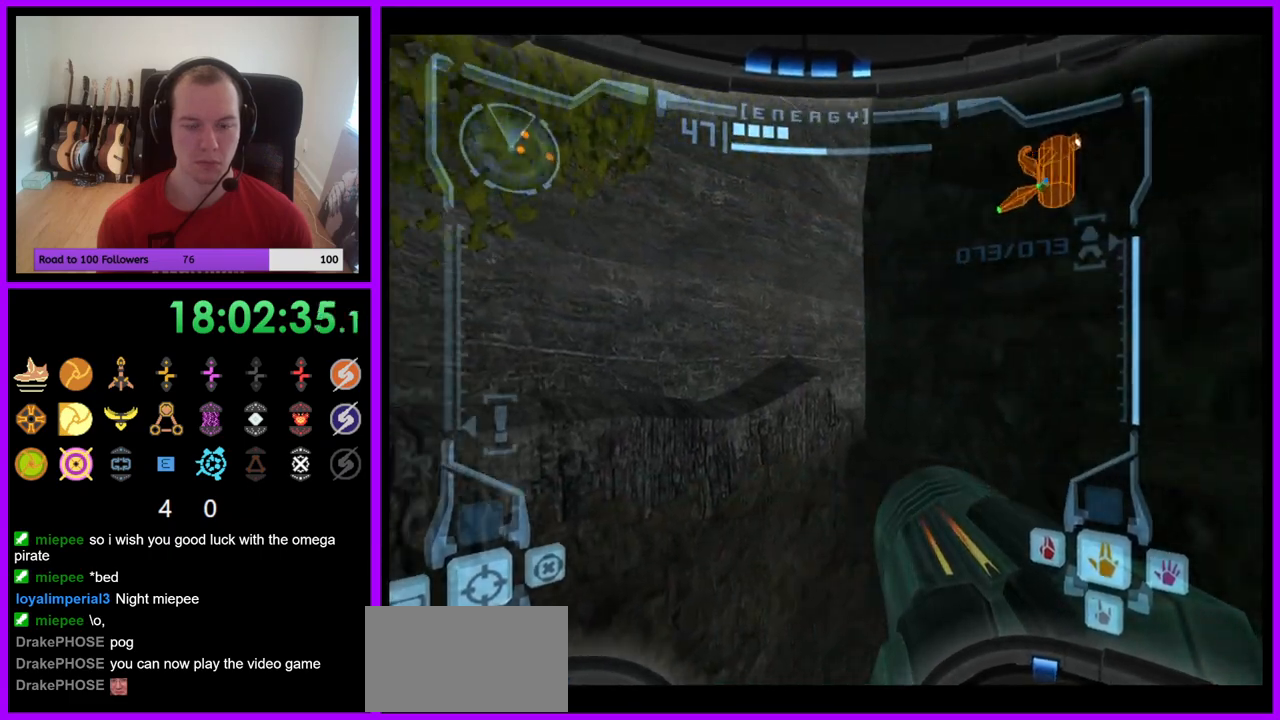
{"buttons": [], "left_stick": "center", "right_stick": "center", "events": [[83, "B", "down"], [200, "B", "up"], [417, "left_stick", "center"]]}
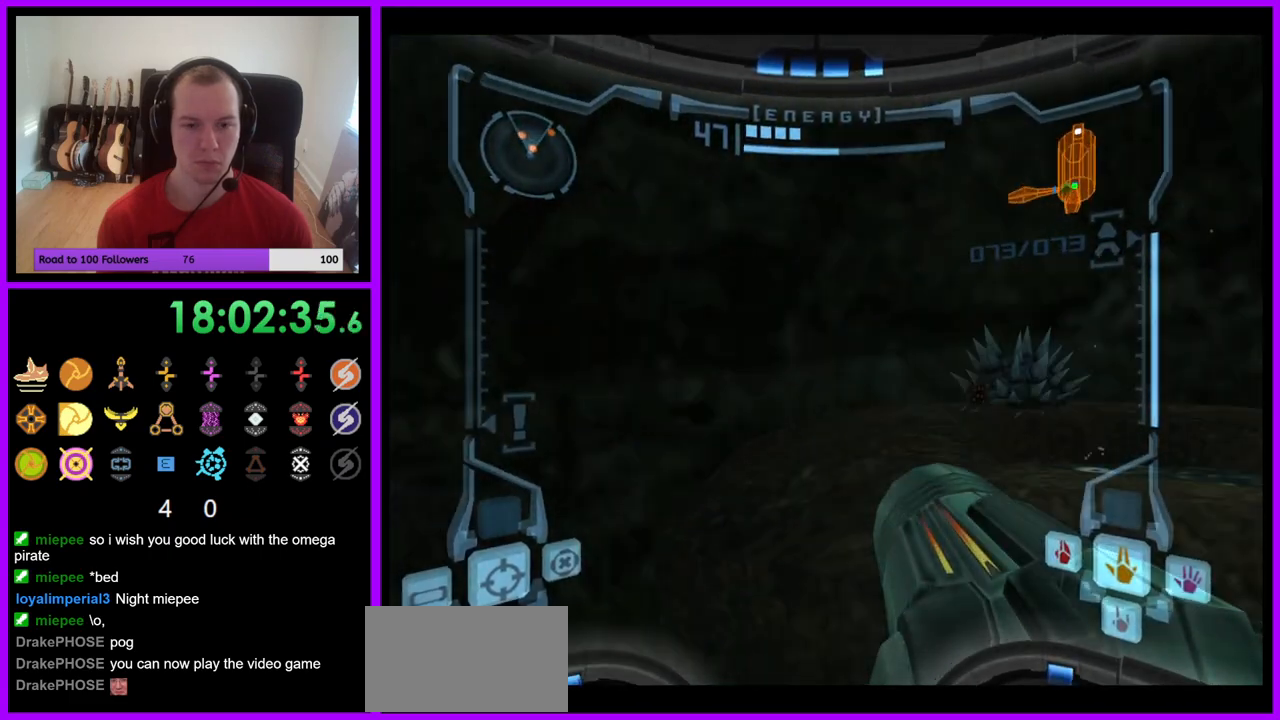
{"buttons": ["L1"], "left_stick": "center", "right_stick": "center", "events": [[183, "left_stick", "right"], [367, "L1", "down"], [367, "left_stick", "center"]]}
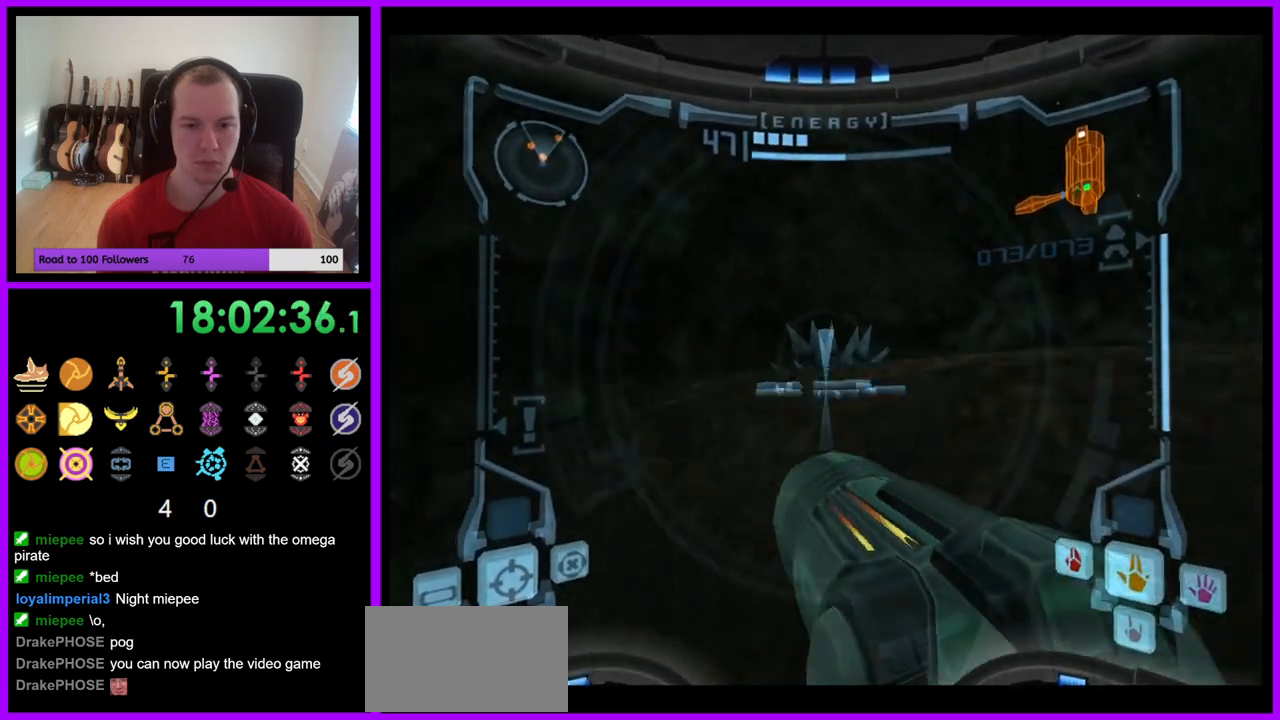
{"buttons": ["L1"], "left_stick": "center", "right_stick": "center", "events": [[217, "B", "down"], [333, "B", "up"]]}
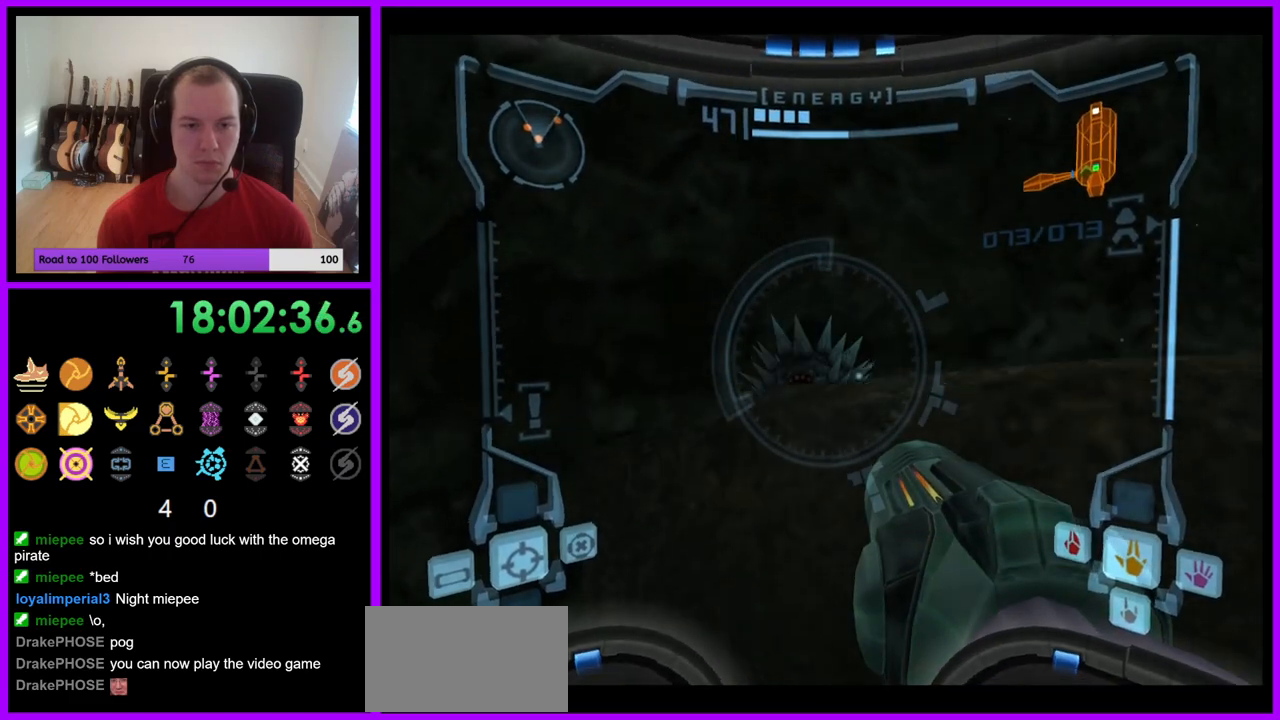
{"buttons": ["A"], "left_stick": "left", "right_stick": "center", "events": [[150, "Y", "down"], [233, "Y", "up"], [333, "L1", "up"], [450, "A", "down"], [467, "left_stick", "left"]]}
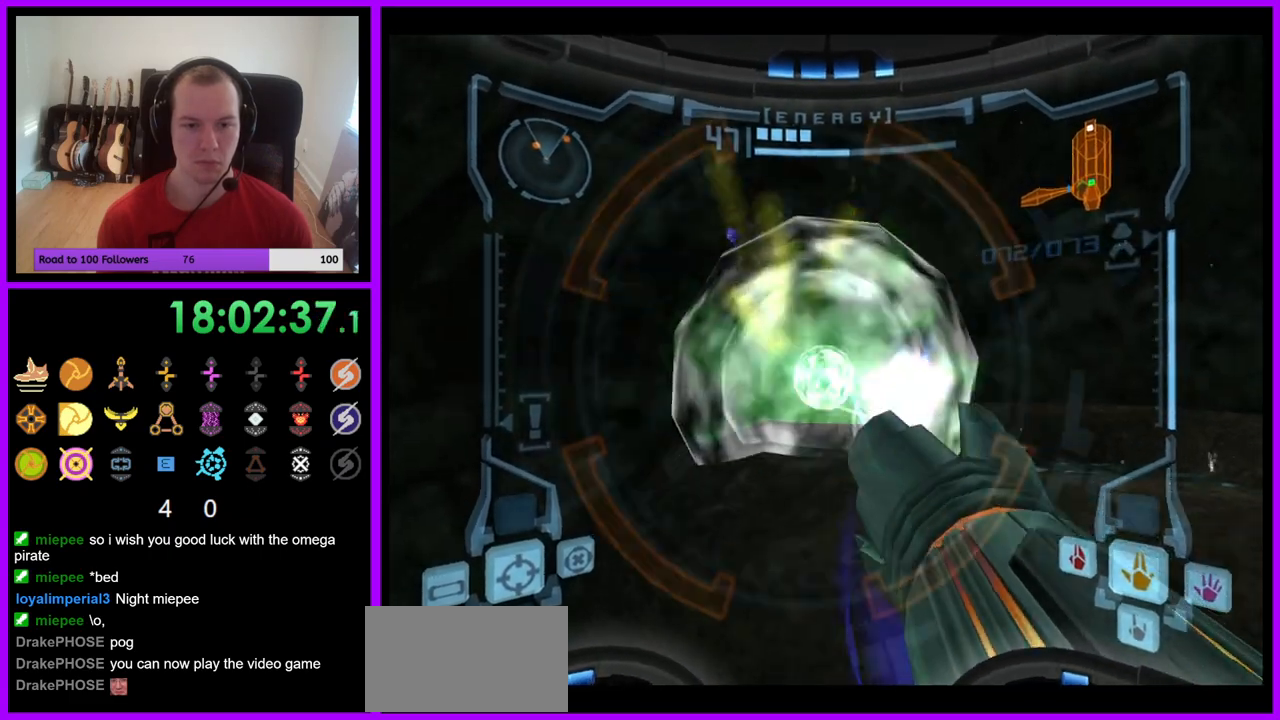
{"buttons": [], "left_stick": "center", "right_stick": "center", "events": [[17, "A", "up"], [383, "left_stick", "center"]]}
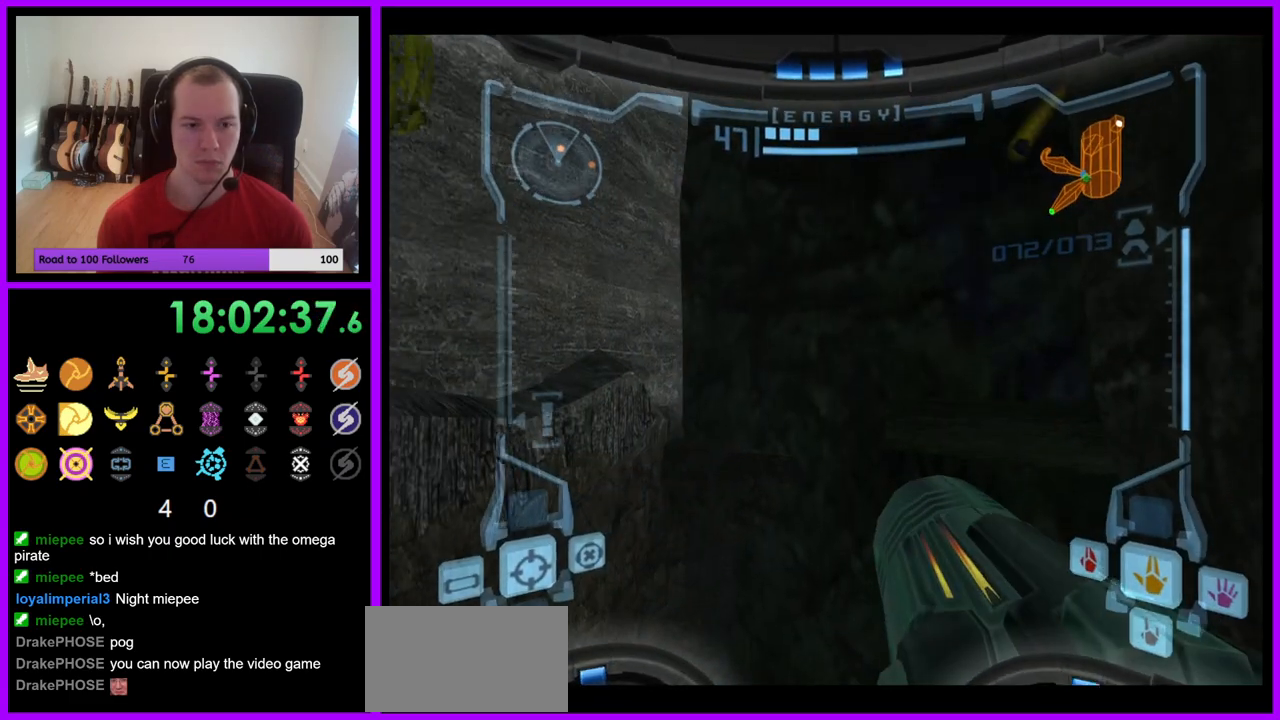
{"buttons": [], "left_stick": "center", "right_stick": "center", "events": [[83, "B", "down"], [217, "B", "up"]]}
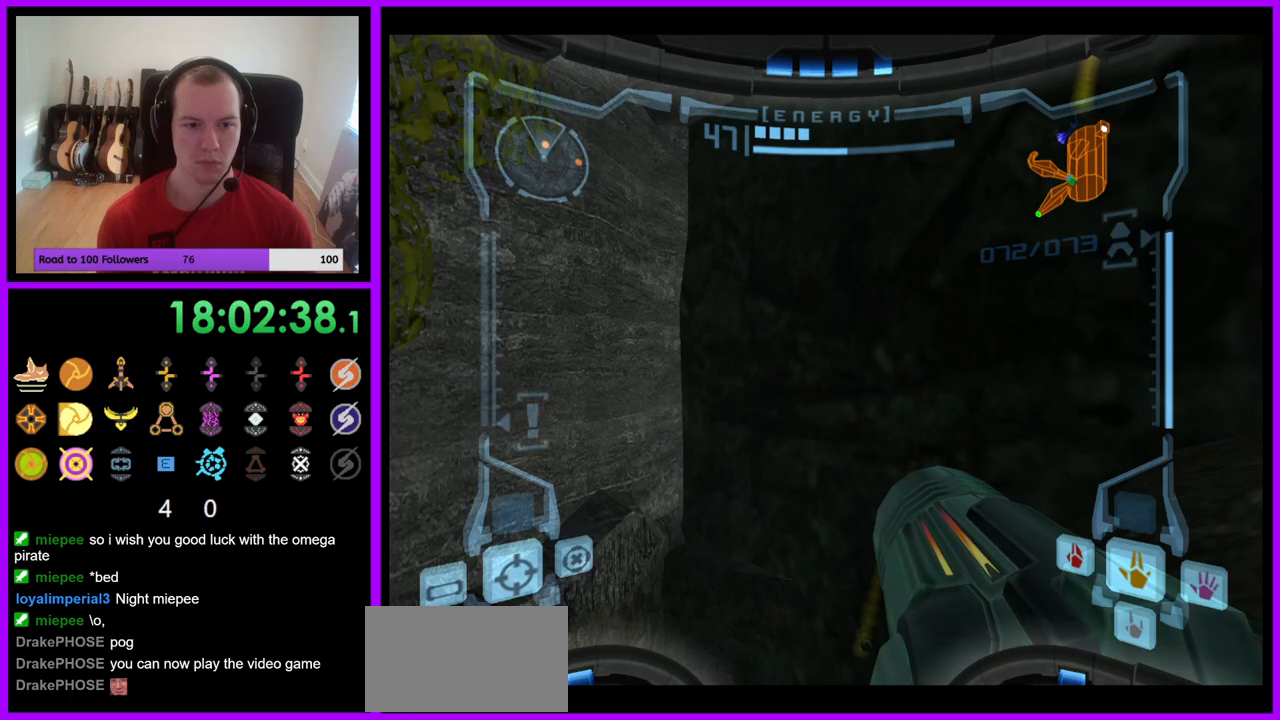
{"buttons": ["L1"], "left_stick": "right", "right_stick": "center", "events": [[133, "B", "down"], [200, "B", "up"], [283, "L1", "down"], [283, "left_stick", "right"]]}
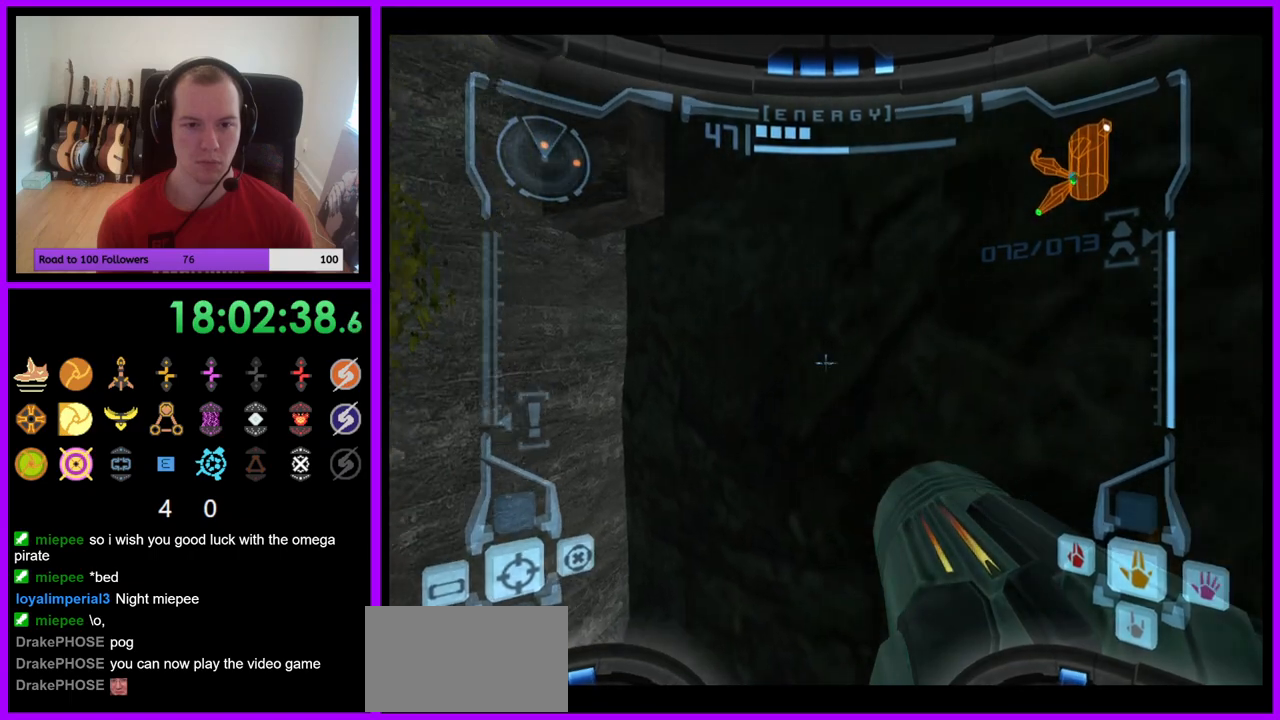
{"buttons": [], "left_stick": "up-right", "right_stick": "center", "events": [[183, "left_stick", "center"], [267, "L1", "up"], [383, "left_stick", "up-right"]]}
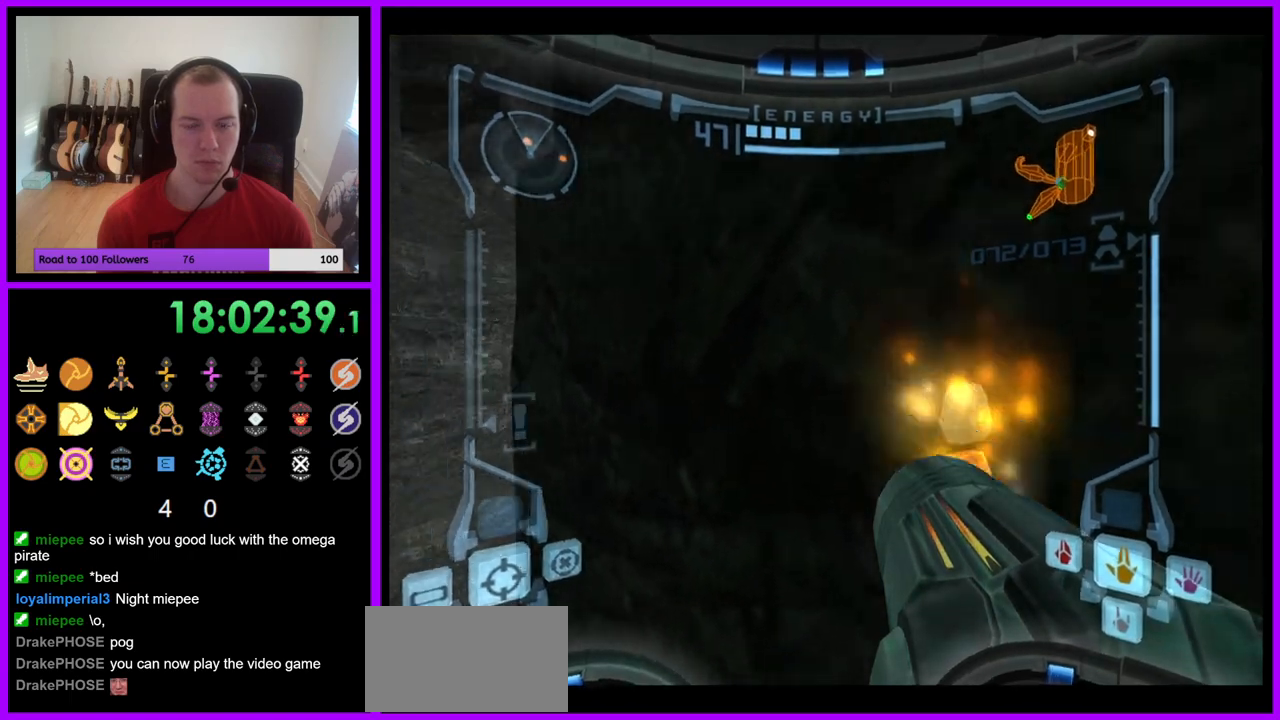
{"buttons": [], "left_stick": "right", "right_stick": "center", "events": [[50, "left_stick", "right"]]}
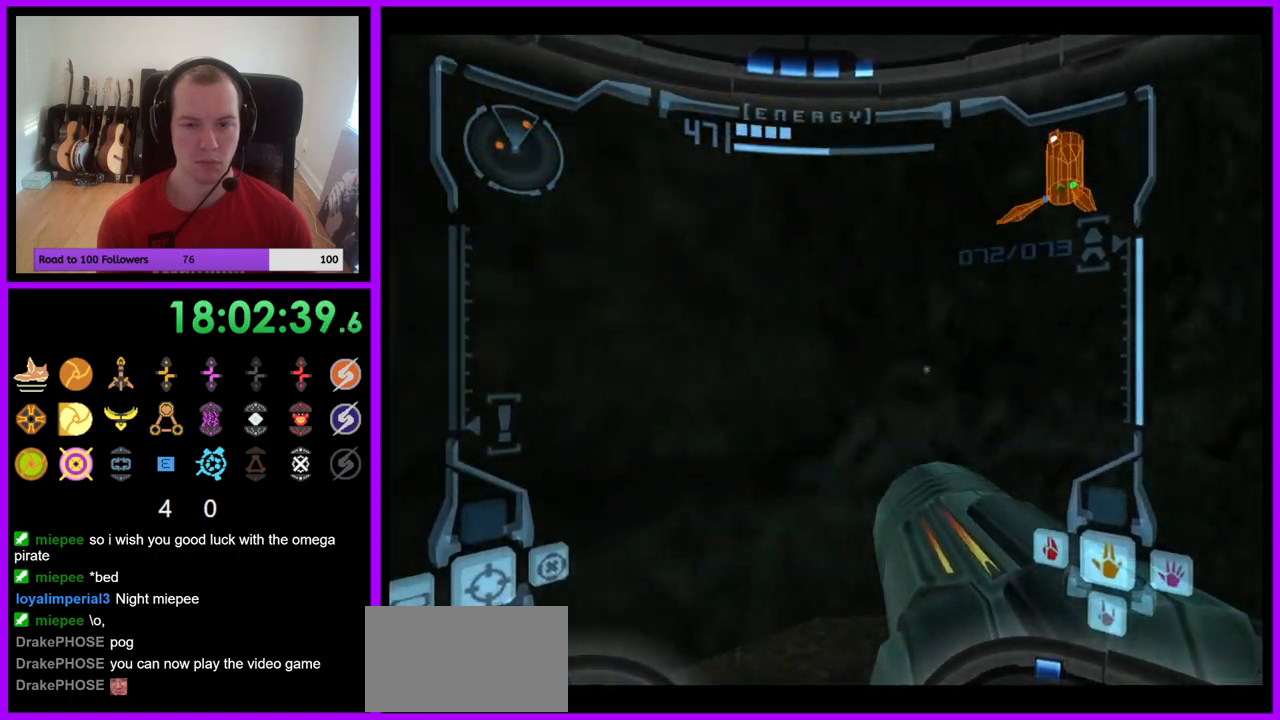
{"buttons": [], "left_stick": "right", "right_stick": "center", "events": []}
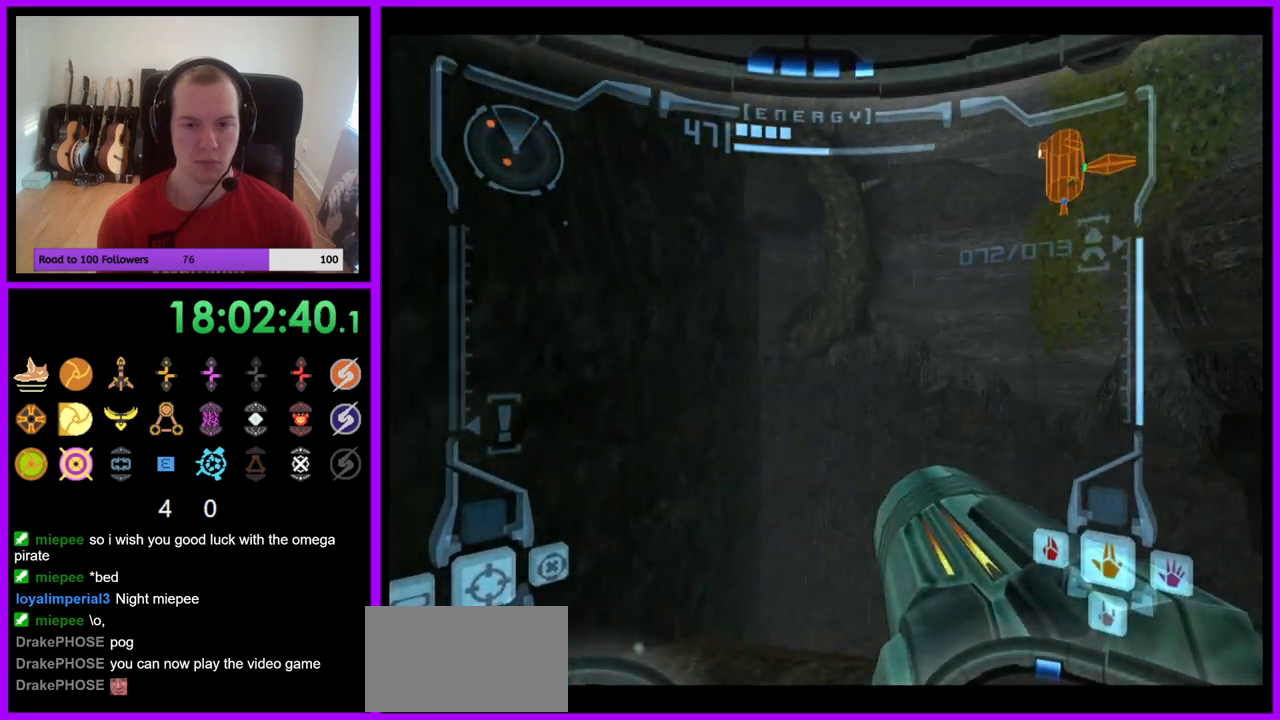
{"buttons": ["L1"], "left_stick": "up", "right_stick": "center", "events": [[217, "left_stick", "center"], [467, "left_stick", "up"], [500, "L1", "down"]]}
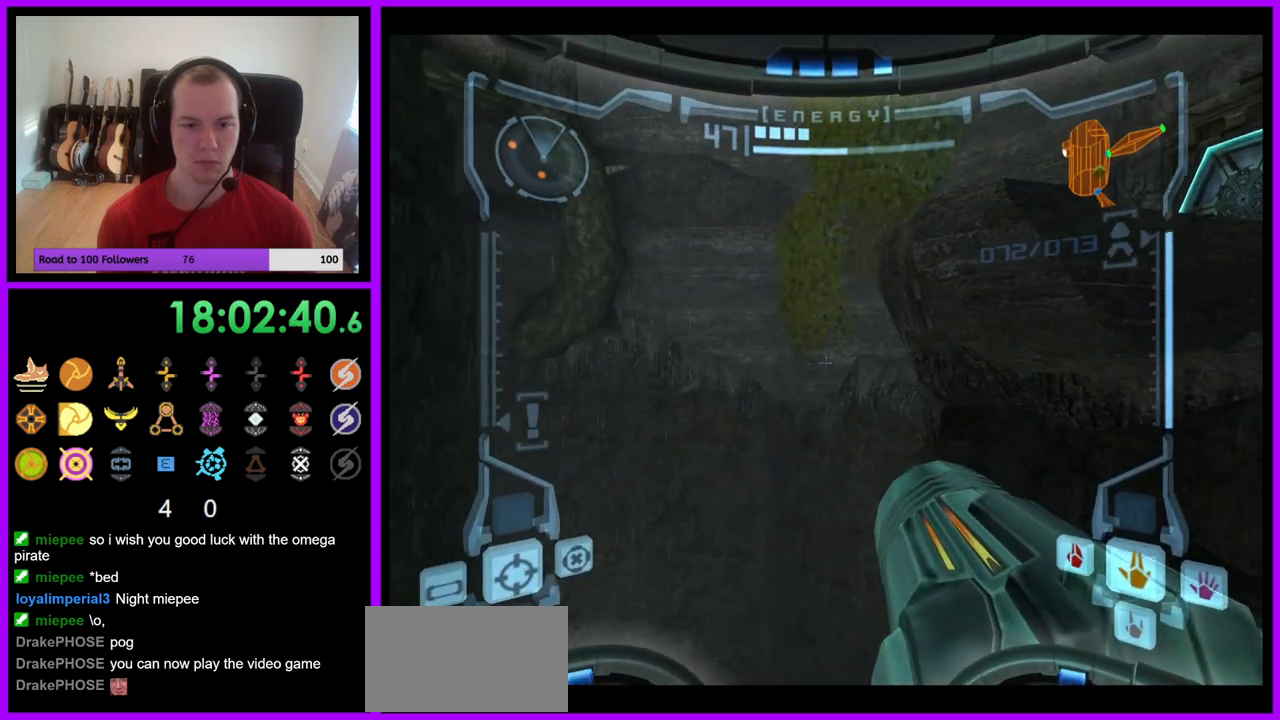
{"buttons": ["L1"], "left_stick": "up-right", "right_stick": "center", "events": [[67, "B", "down"], [150, "B", "up"], [217, "left_stick", "up-right"]]}
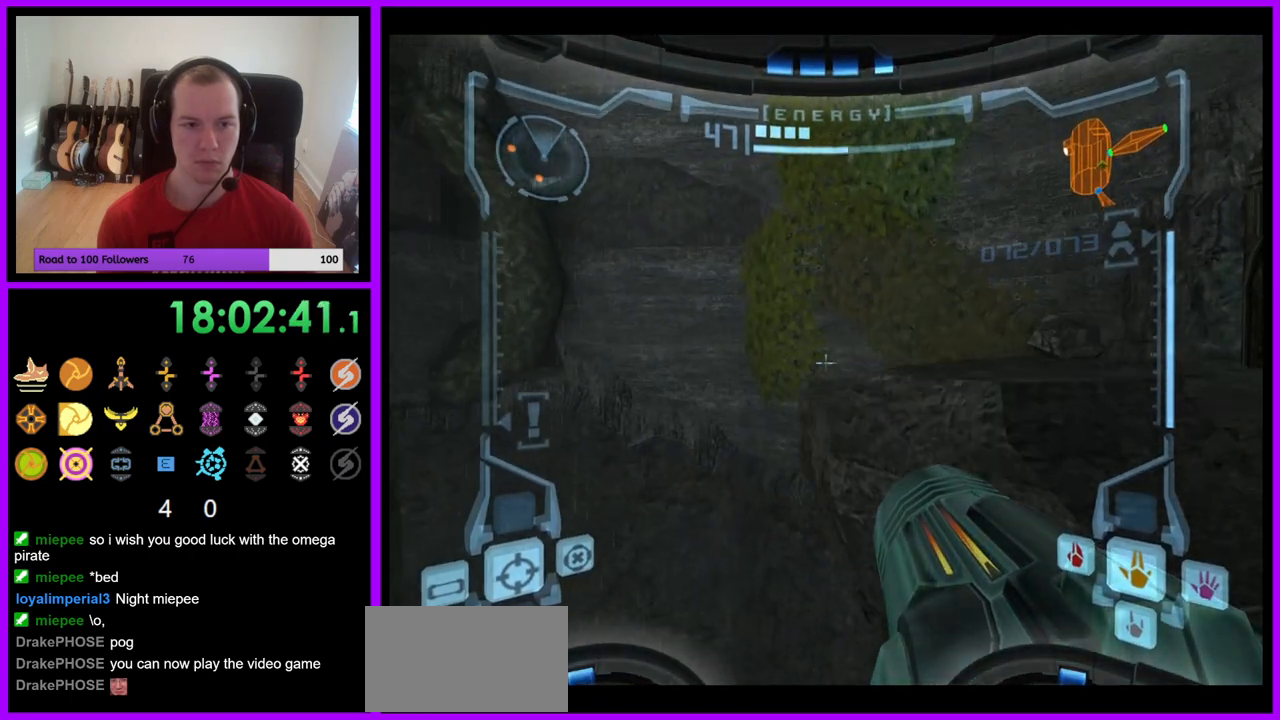
{"buttons": [], "left_stick": "right", "right_stick": "center", "events": [[50, "B", "down"], [133, "B", "up"], [200, "L1", "up"], [317, "left_stick", "right"]]}
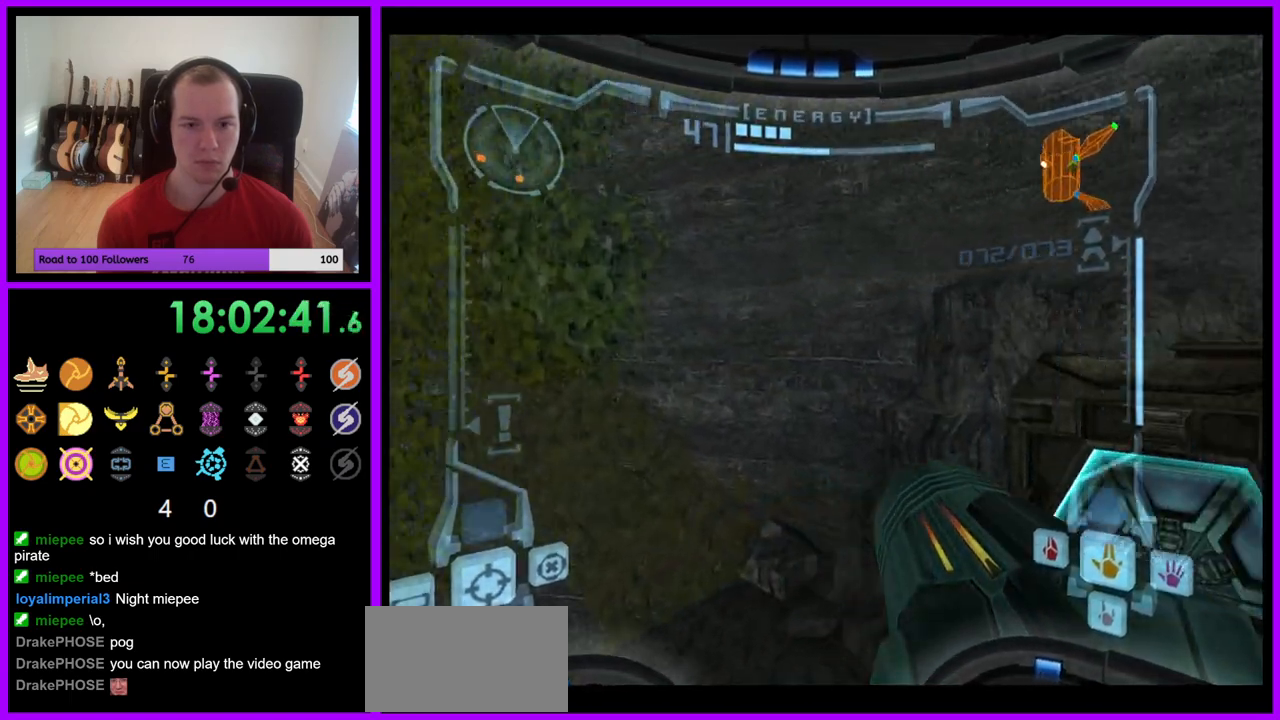
{"buttons": ["L1"], "left_stick": "up-right", "right_stick": "center", "events": [[317, "A", "down"], [317, "left_stick", "up"], [367, "A", "up"], [417, "L1", "down"], [500, "left_stick", "up-right"]]}